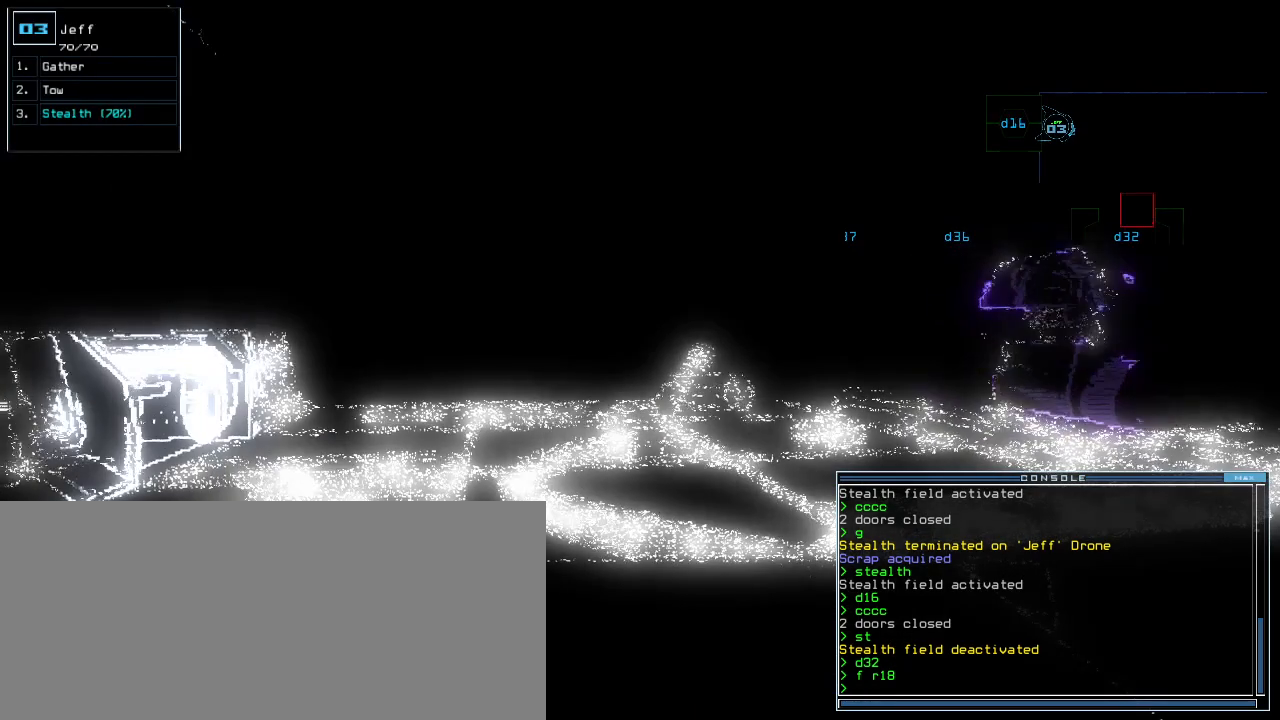
Gameplay with keyboard; each line is a JSON object with the keys held at the frame after it. "events" lists presses ("down") and releases ("up") of ".", "0", "1", "2", "3", "4", "5", "6", "7", "8", "9", "a", "b", "backspace", "c", "caps_lock", "comma", "ctrl_l", "ctrl_r", "d", "down", "e", "equals", "escape", "f", "g", "h", "i", "j", "k", "l", "left", "m", "minus", "n", "o", "p", "q", "quote", "r", "return", "right", "s", "semicolon", "shift_l", "shift_r", "space", "t", "tab", "tilde", "u", "up", "v", "w", "x", "y" and "z" between this image and that frame as [ms after this image, input, new state], when the widget could be followed in between. No other keys are recorded. Mouse input is not recorded. Not read: other_keys.
{"keys": [], "events": [[140, "s", "down"], [240, "s", "up"]]}
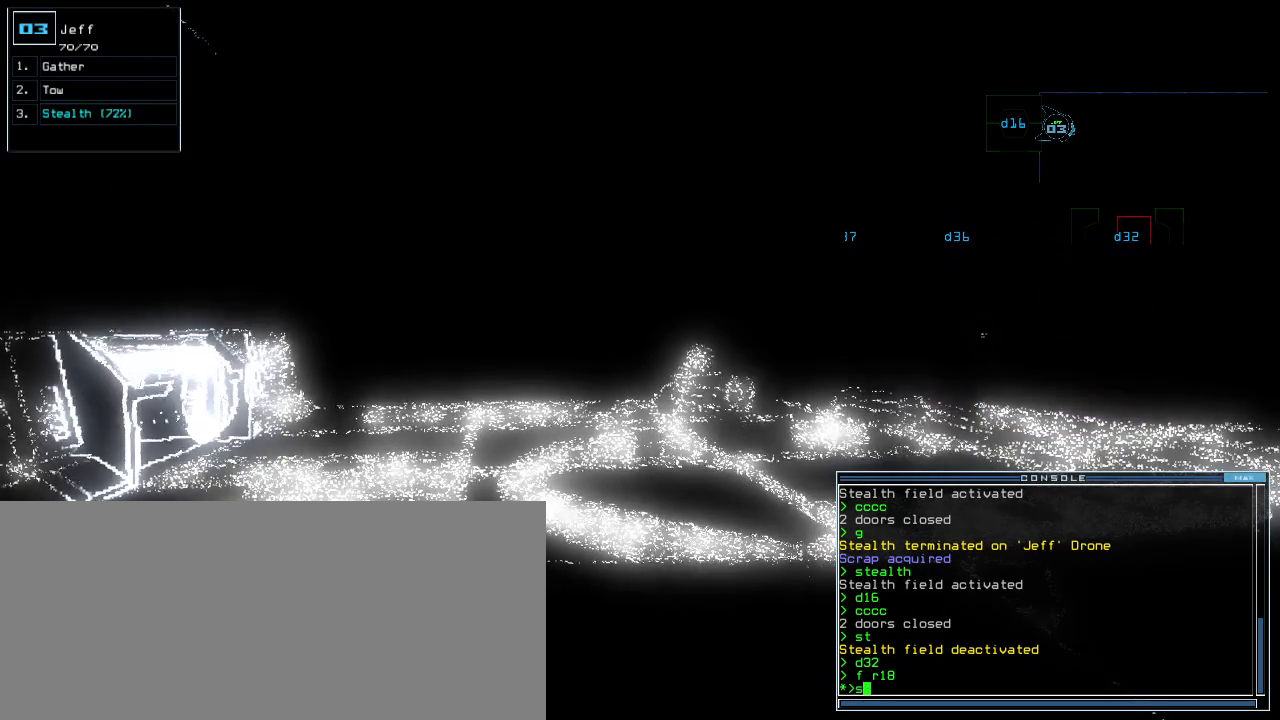
{"keys": [], "events": []}
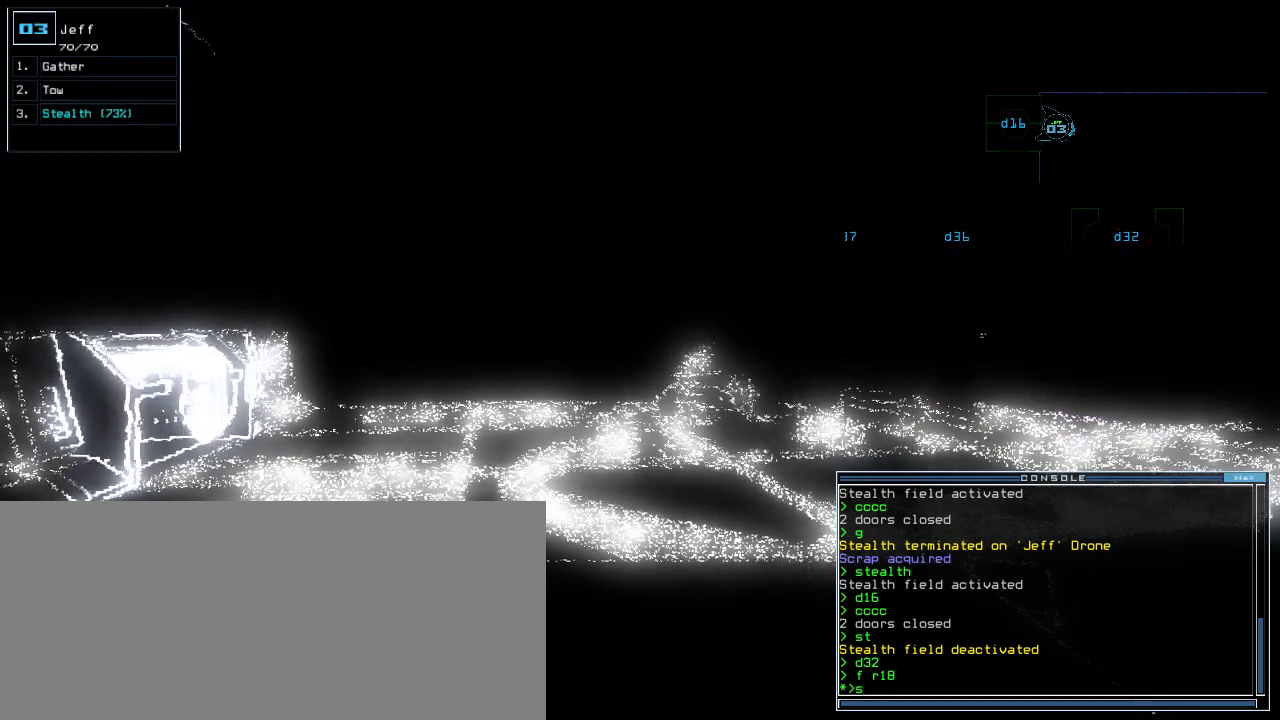
{"keys": [], "events": [[80, "escape", "down"], [180, "escape", "up"], [240, "space", "down"], [320, "space", "up"]]}
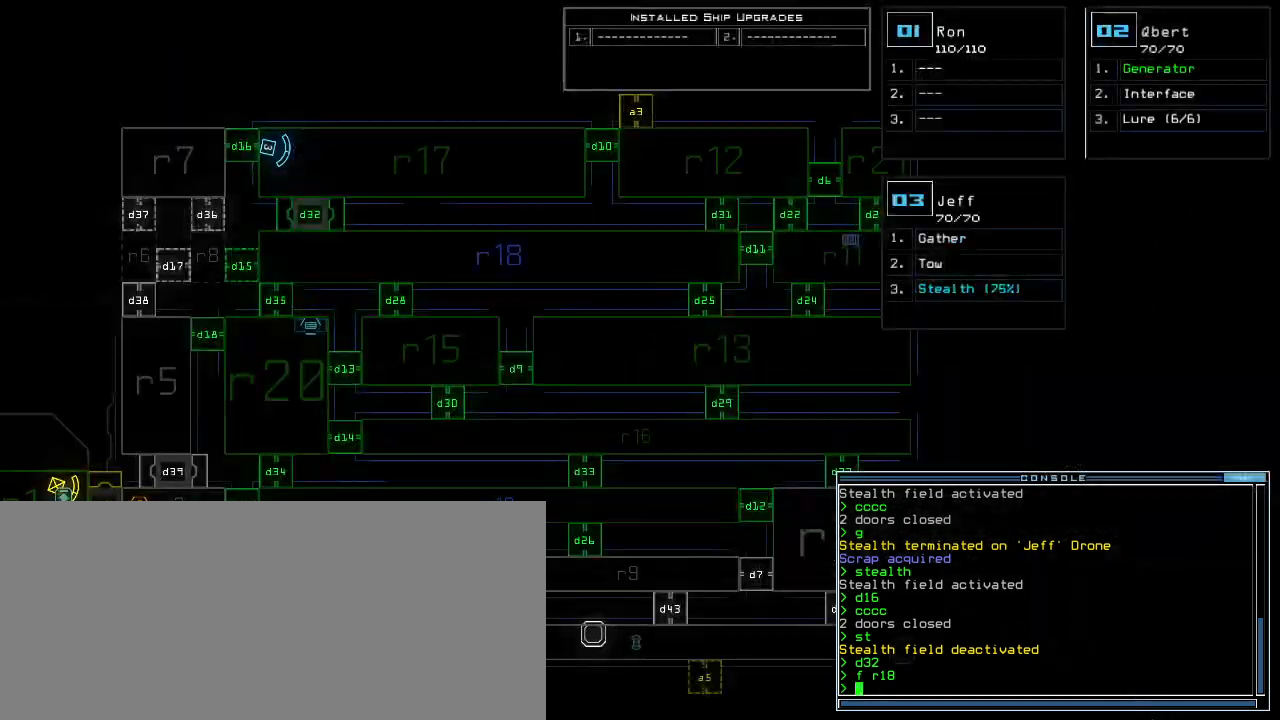
{"keys": [], "events": []}
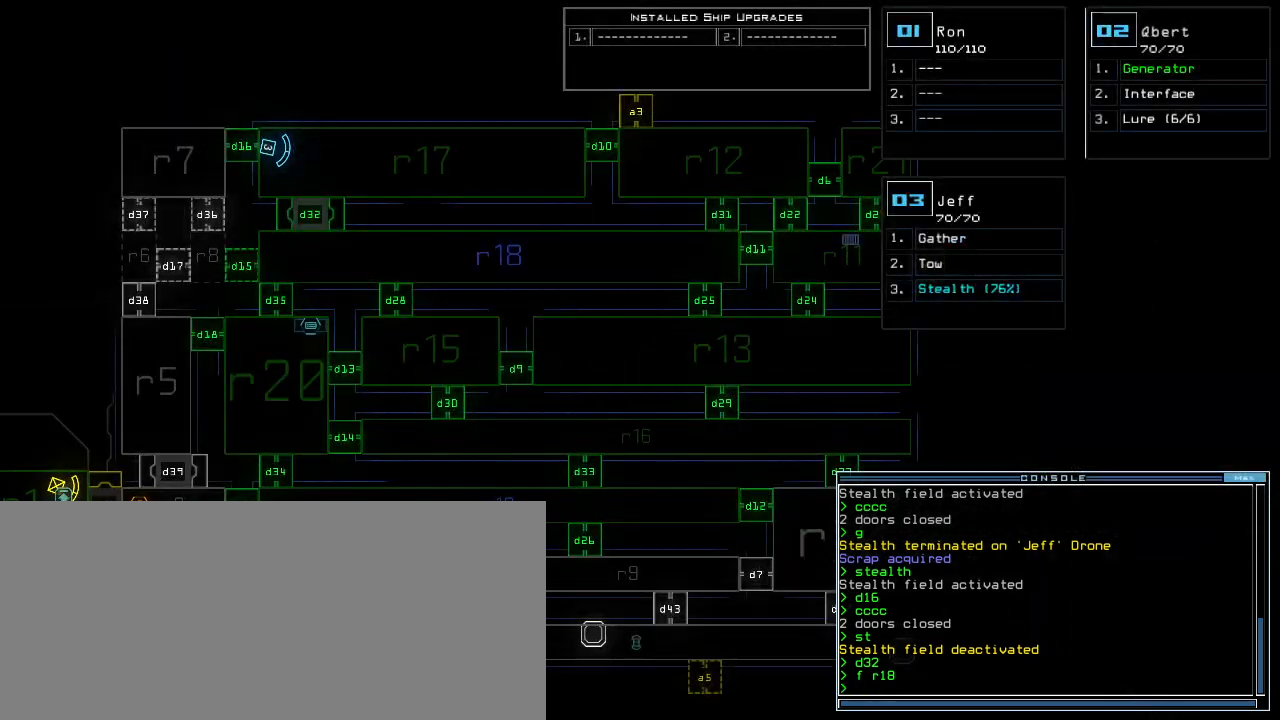
{"keys": [], "events": []}
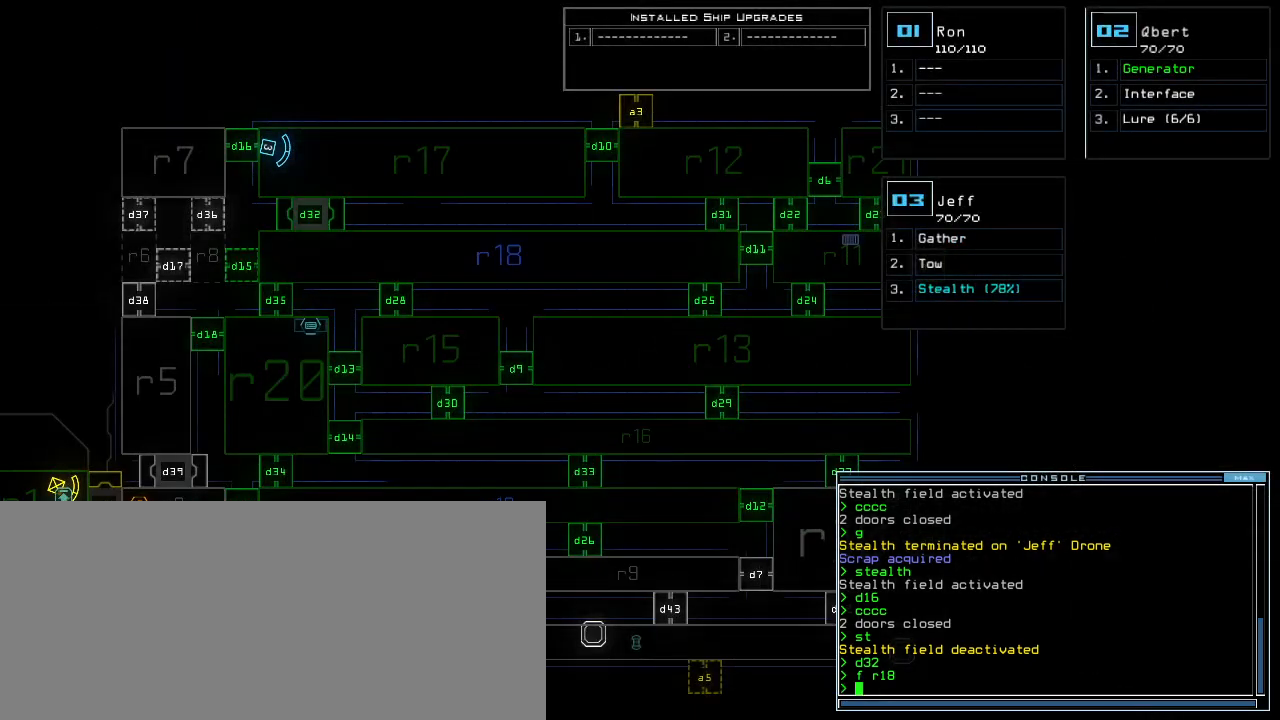
{"keys": [], "events": []}
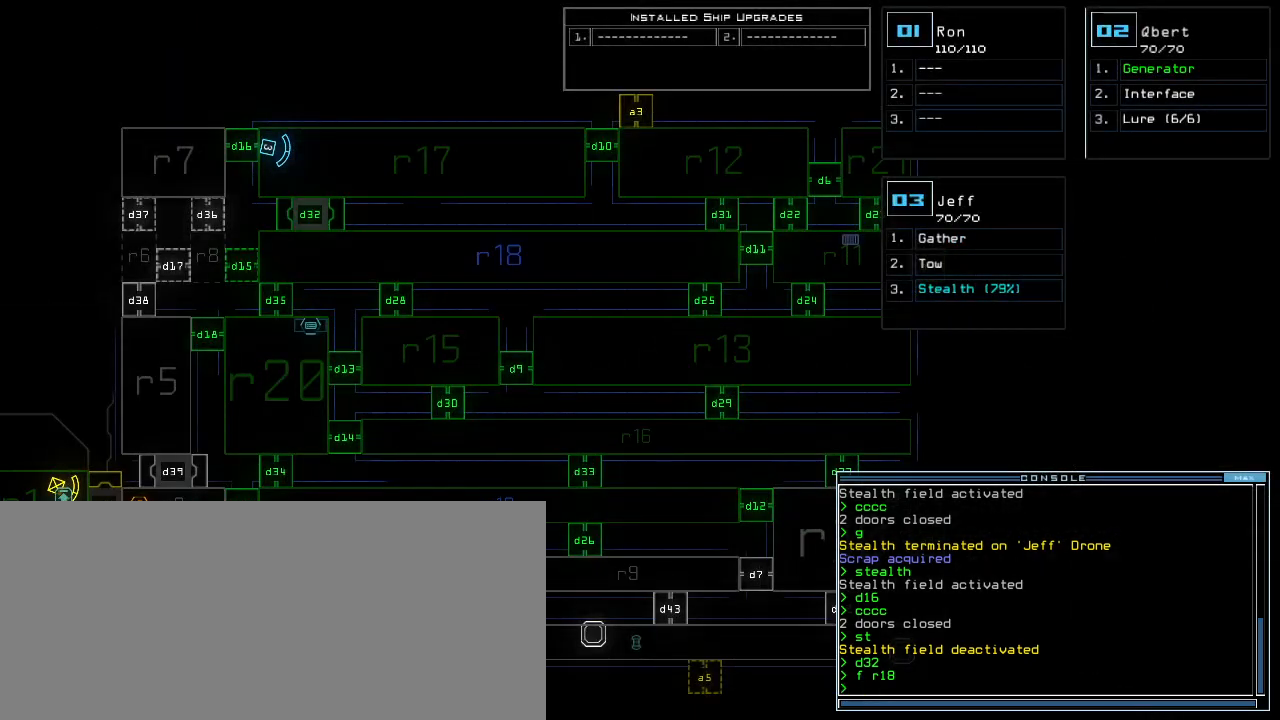
{"keys": [], "events": []}
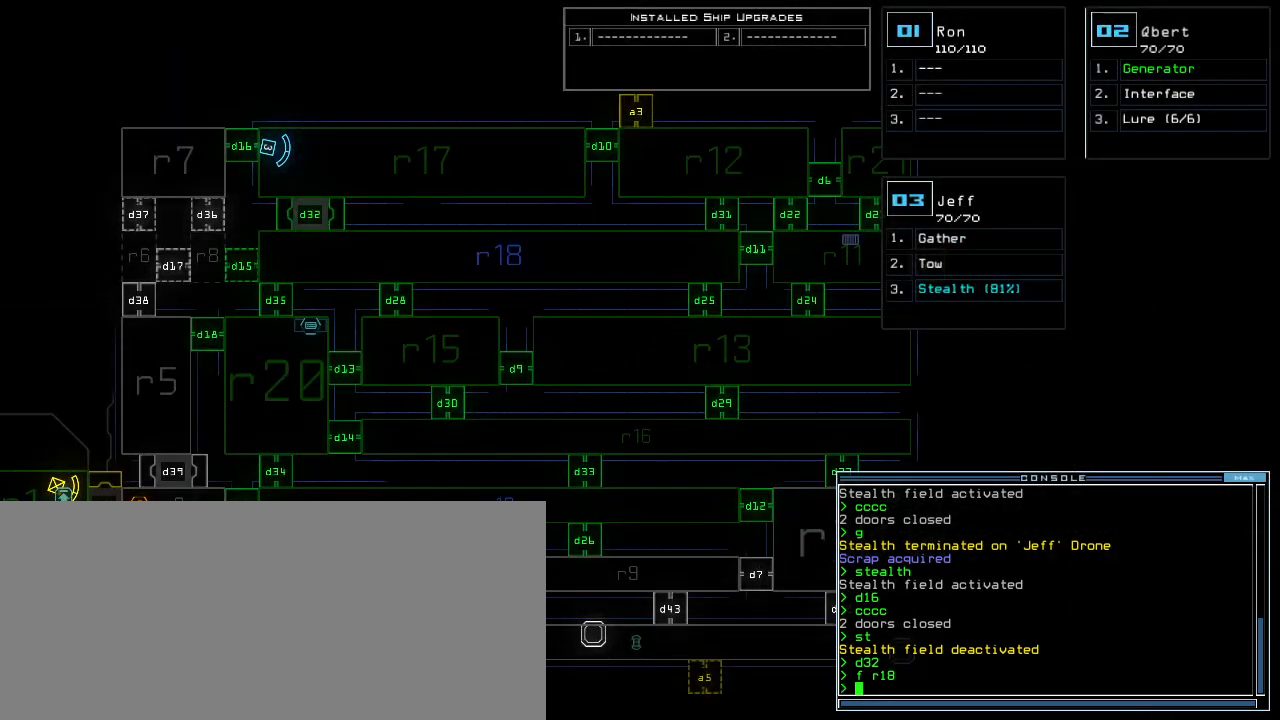
{"keys": [], "events": [[160, "c", "down"], [220, "c", "up"], [280, "c", "down"], [360, "c", "up"], [380, "return", "down"], [440, "return", "up"]]}